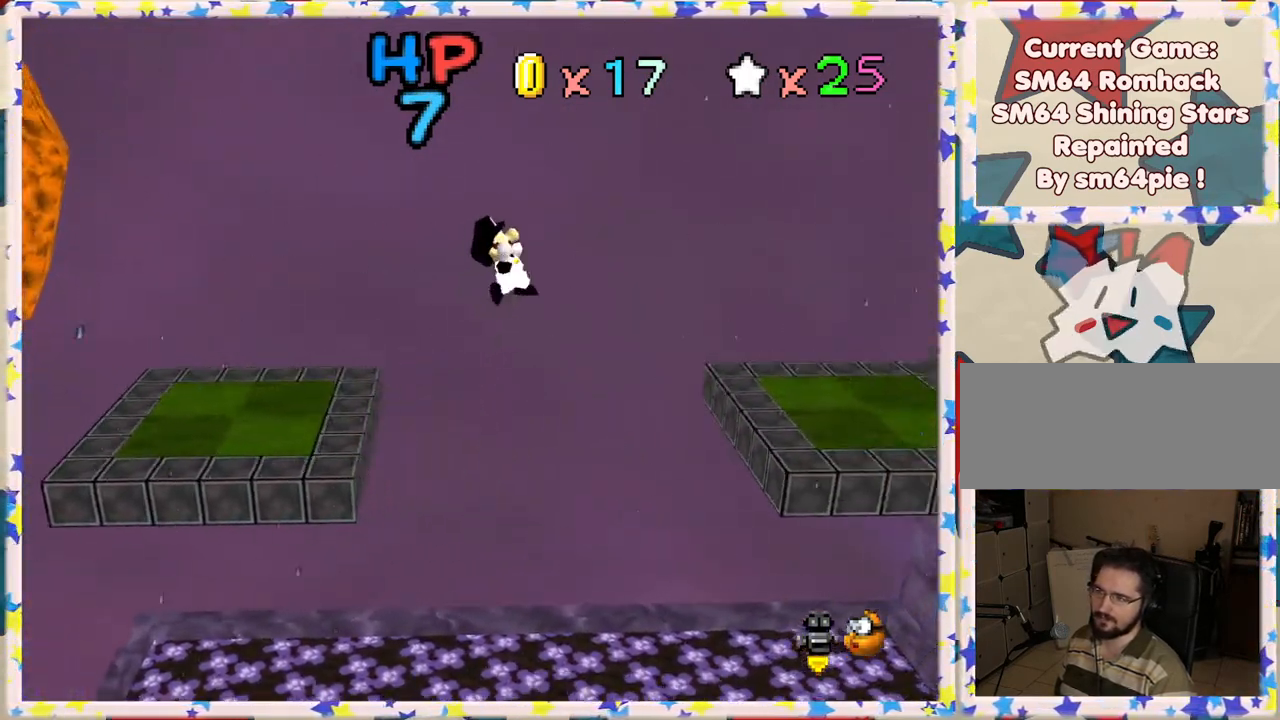
Gameplay with a controller (Nintendo layout); each line is a JSON object with the inputs held at the frame after it. "events" lists button and stick changes between this image and that frame as [ms after this image, input, new state], when the widget could be followed in between. Not read: L3 R3.
{"buttons": ["Z"], "left_stick": "center", "events": [[17, "A", "up"], [17, "left_stick", "left"], [500, "left_stick", "center"]]}
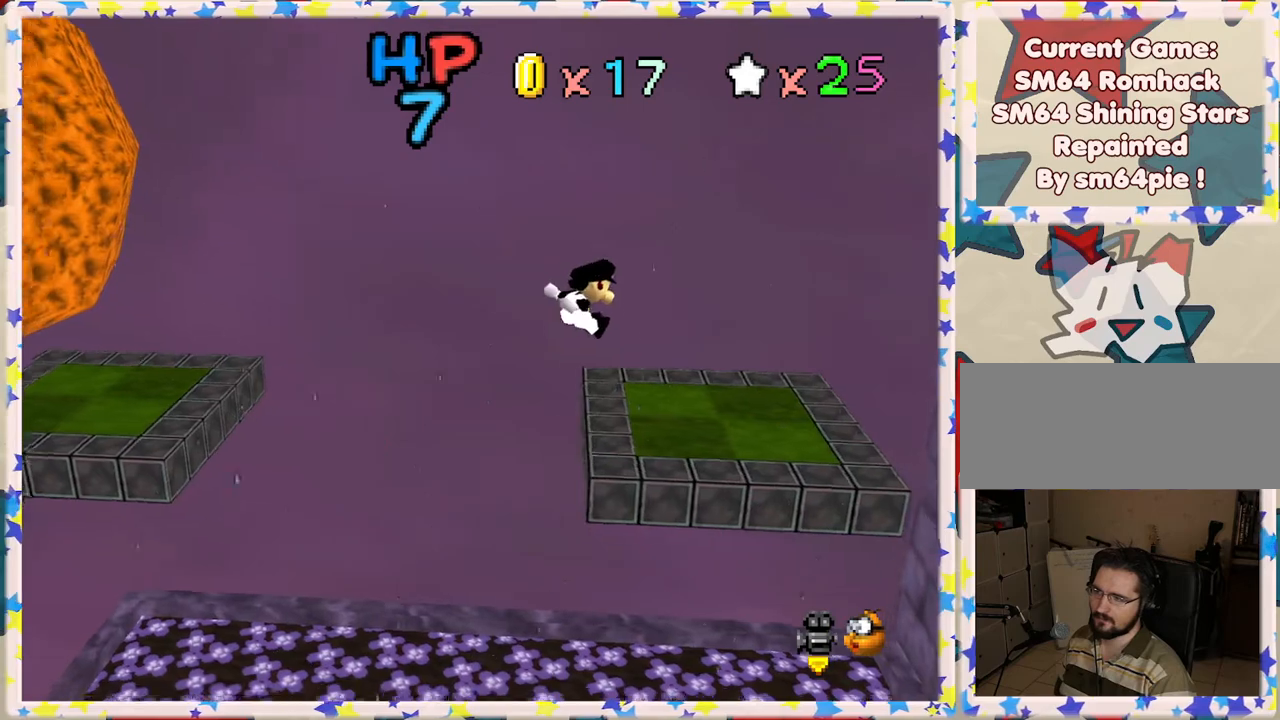
{"buttons": [], "left_stick": "right", "events": [[33, "left_stick", "right"], [83, "Z", "up"], [200, "left_stick", "center"], [433, "left_stick", "right"]]}
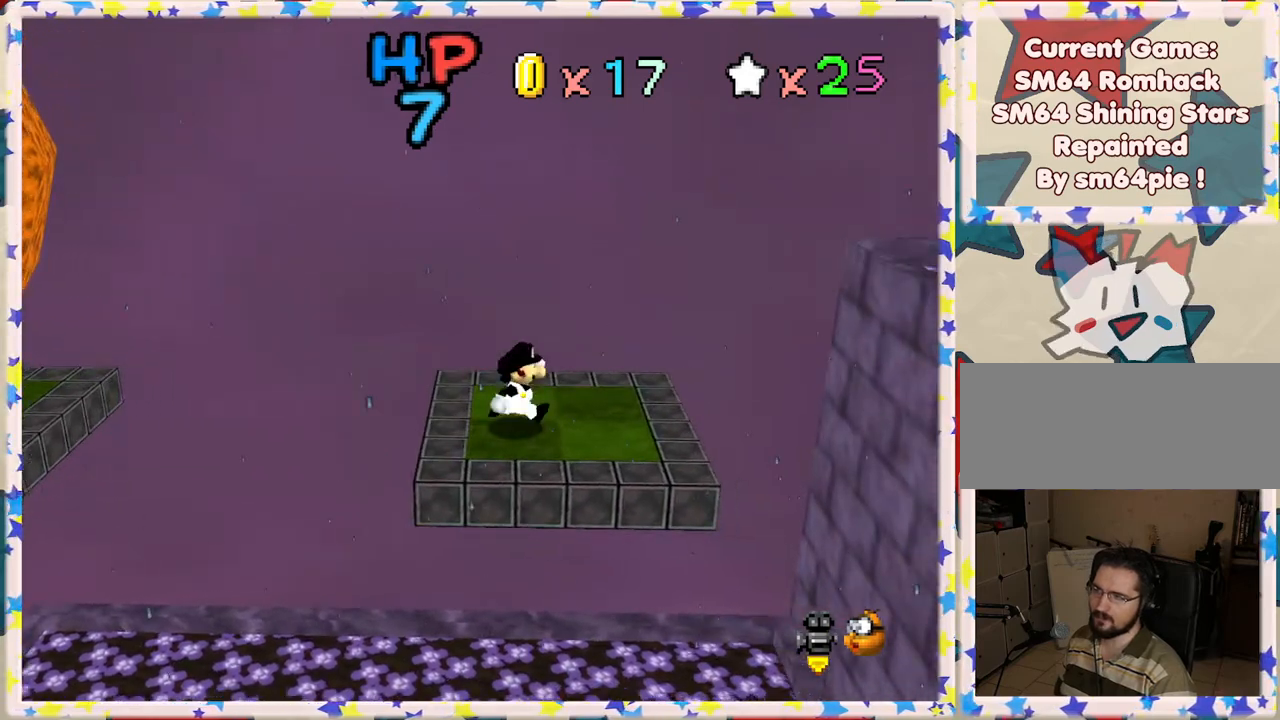
{"buttons": [], "left_stick": "center", "events": [[183, "left_stick", "center"]]}
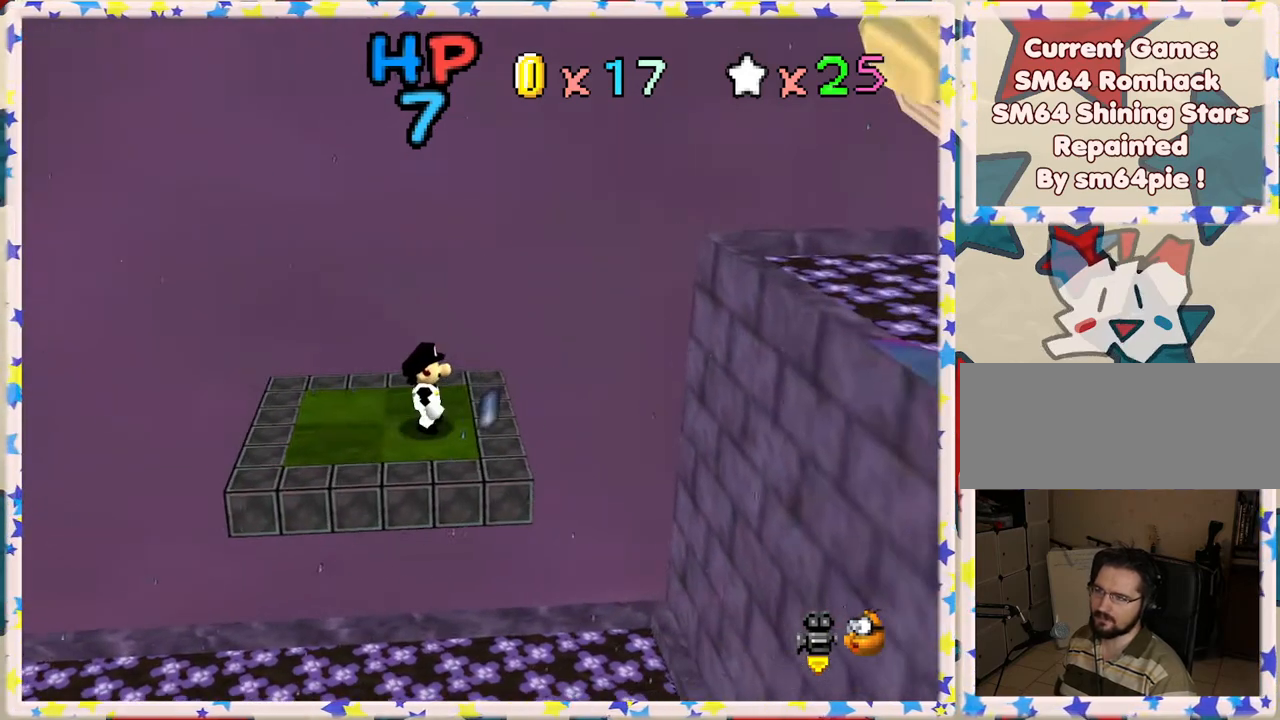
{"buttons": [], "left_stick": "center", "events": [[100, "left_stick", "right"], [267, "left_stick", "center"]]}
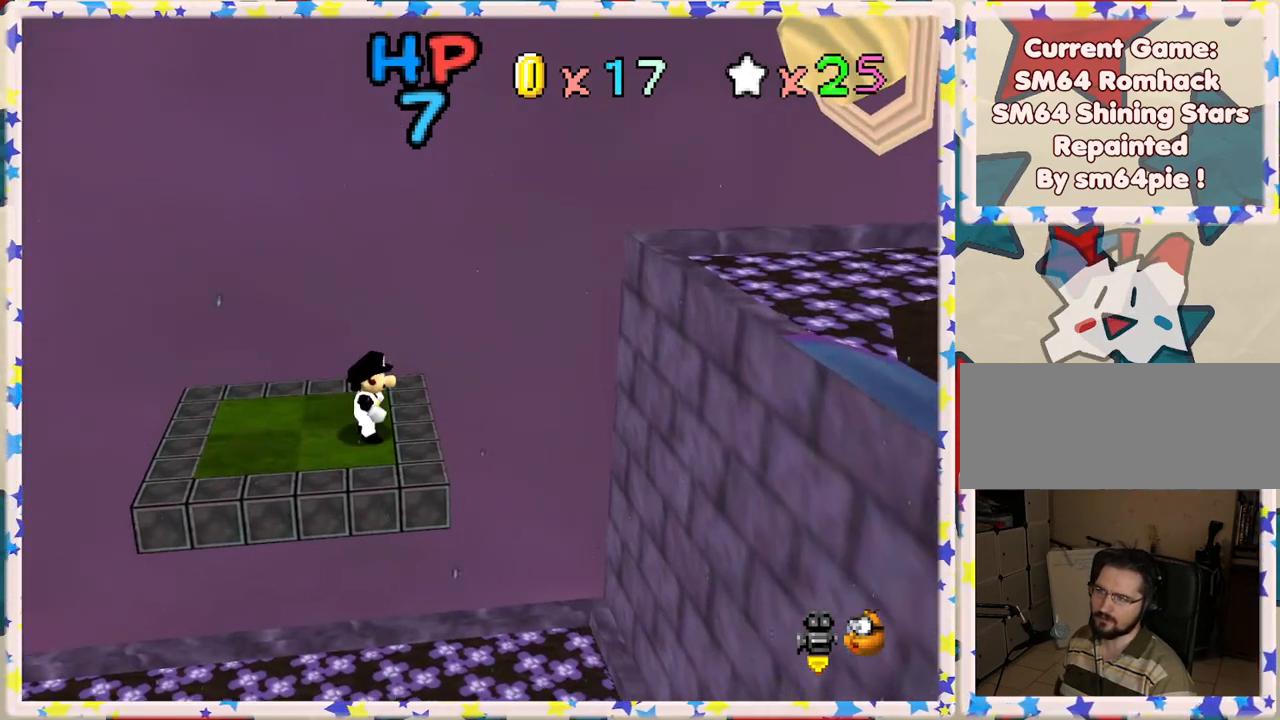
{"buttons": ["A"], "left_stick": "left", "events": [[217, "A", "down"], [333, "left_stick", "left"]]}
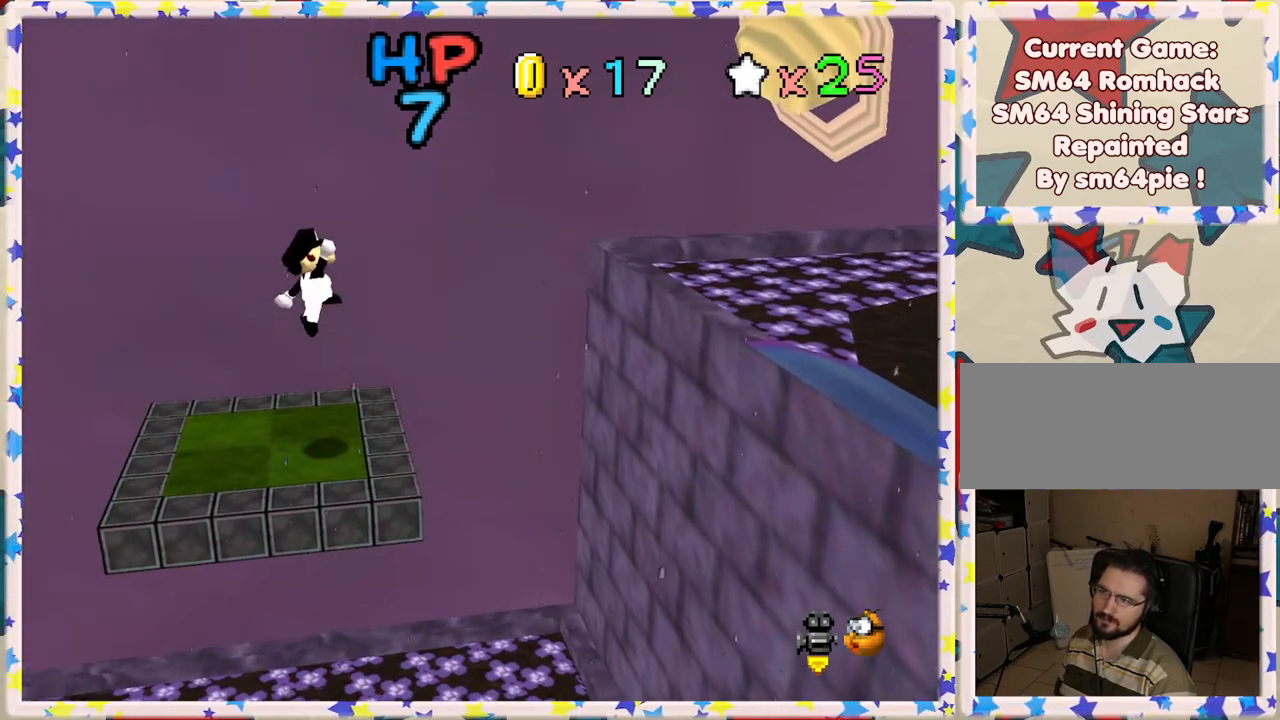
{"buttons": [], "left_stick": "center", "events": [[33, "A", "up"], [217, "left_stick", "center"]]}
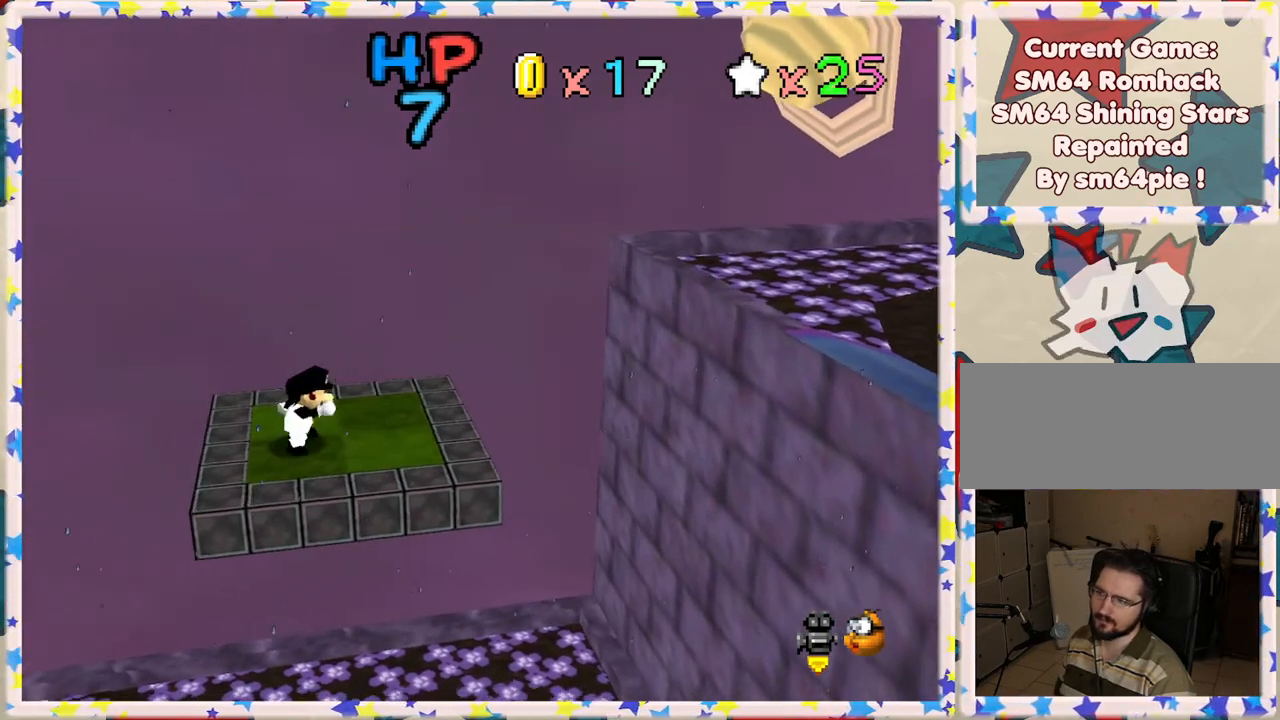
{"buttons": [], "left_stick": "center", "events": []}
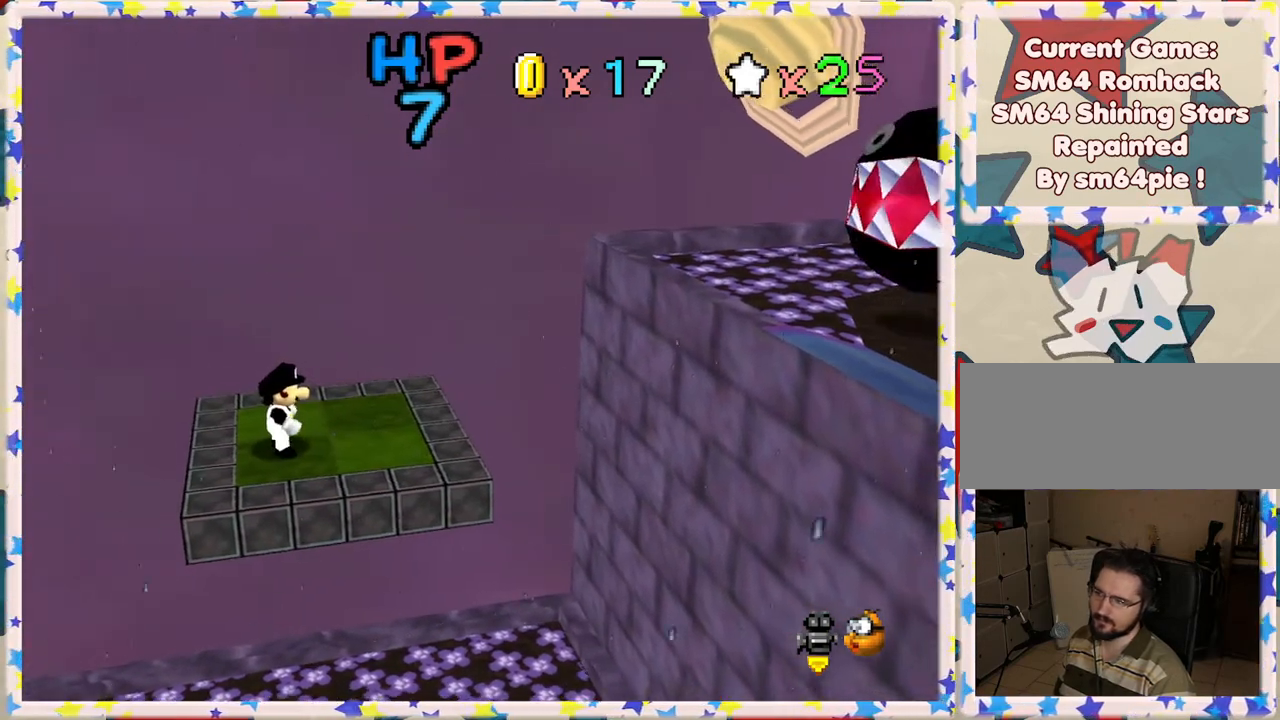
{"buttons": [], "left_stick": "center", "events": []}
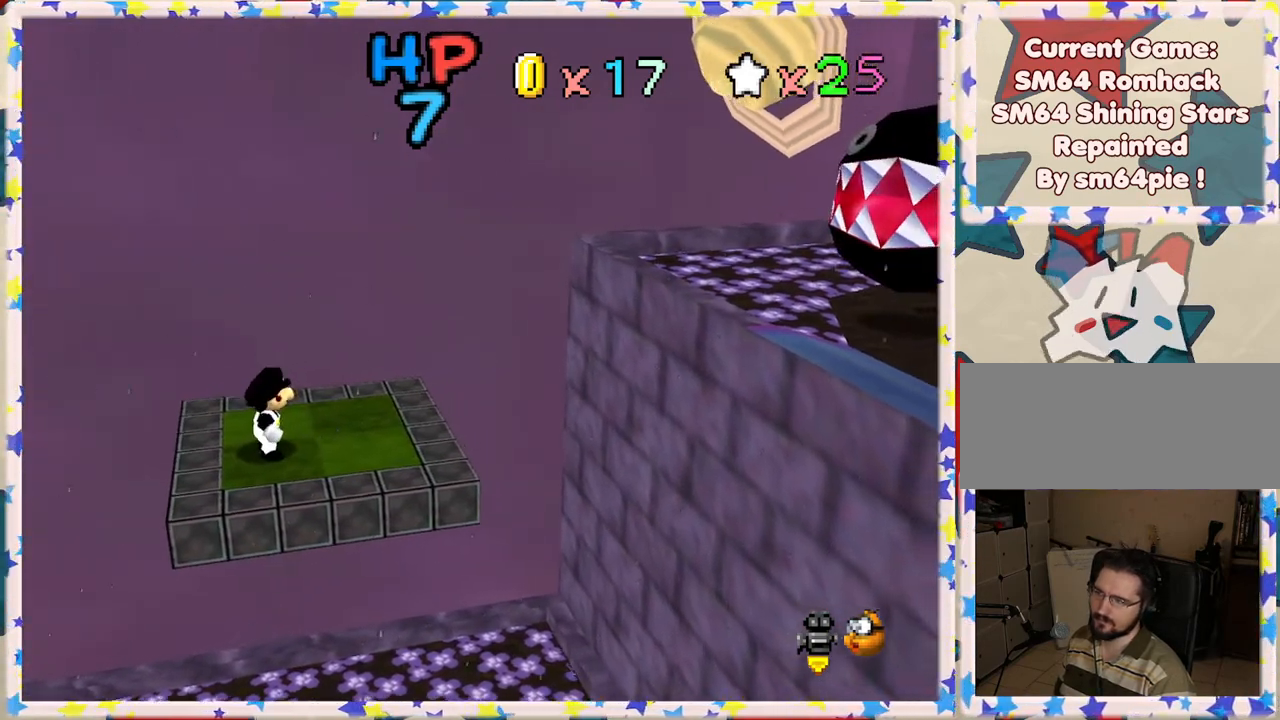
{"buttons": [], "left_stick": "center", "events": []}
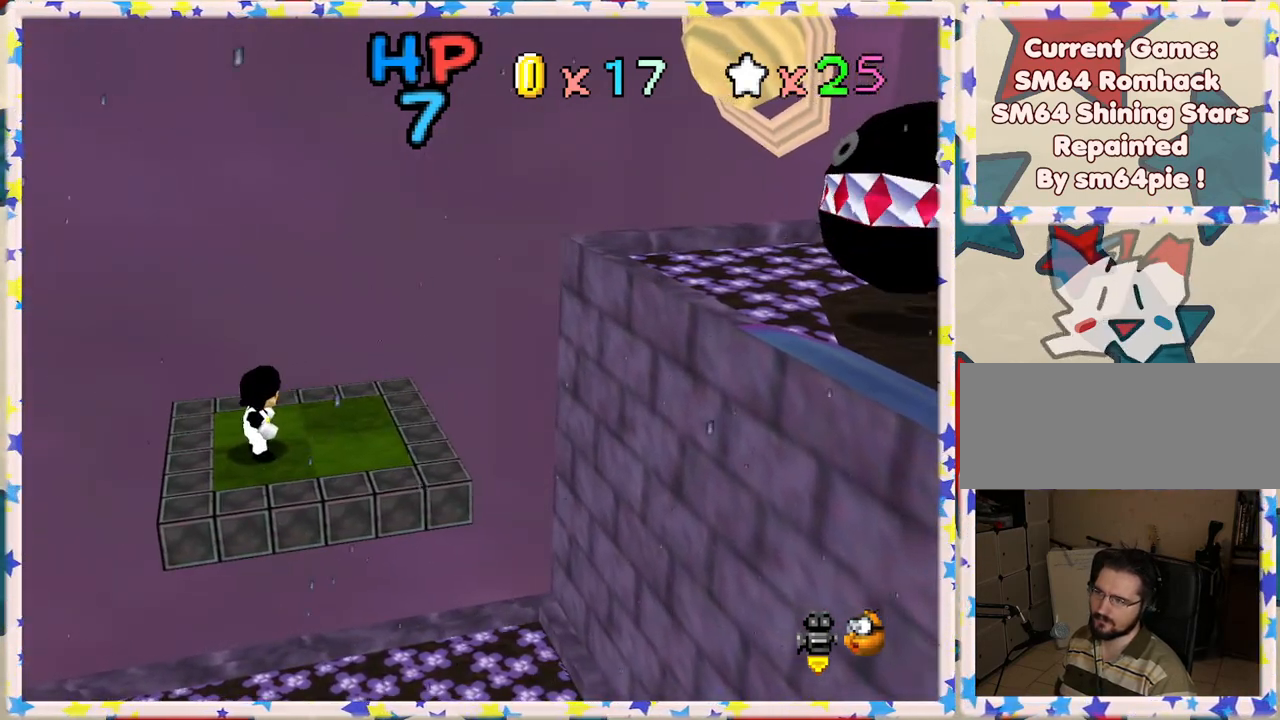
{"buttons": [], "left_stick": "right", "events": [[83, "left_stick", "right"]]}
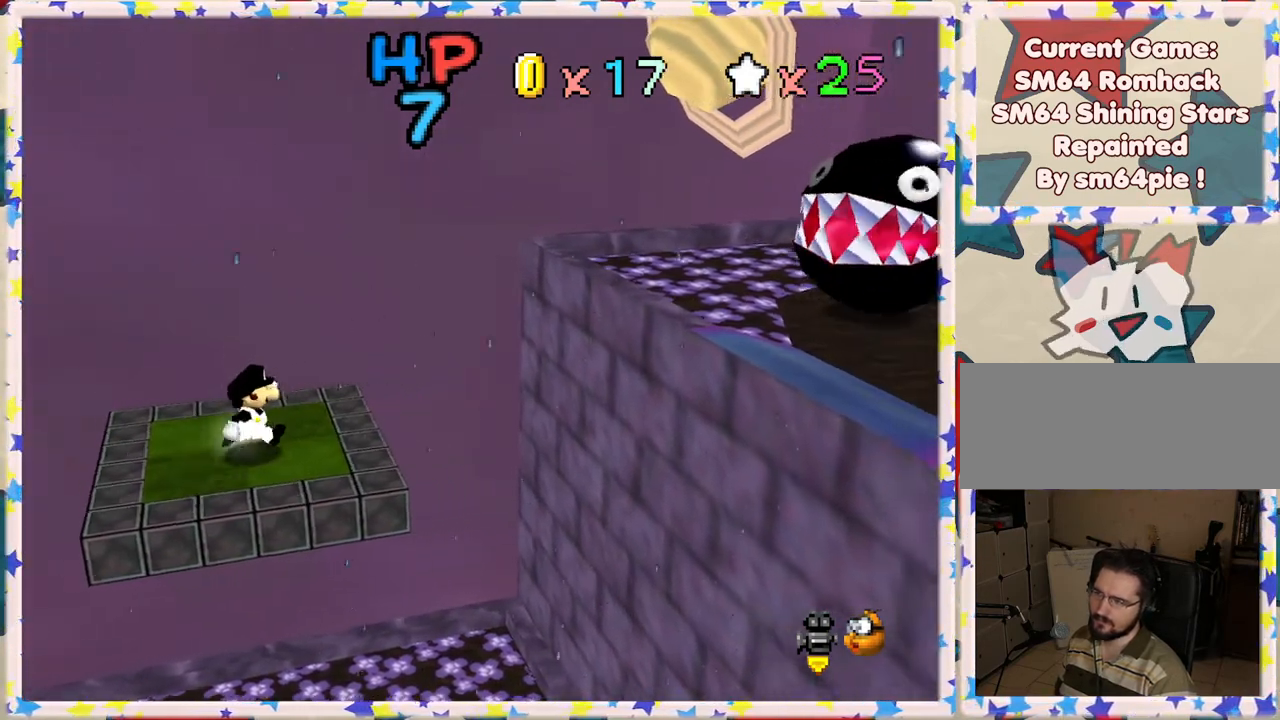
{"buttons": [], "left_stick": "center", "events": [[133, "A", "down"], [183, "A", "up"], [450, "left_stick", "center"]]}
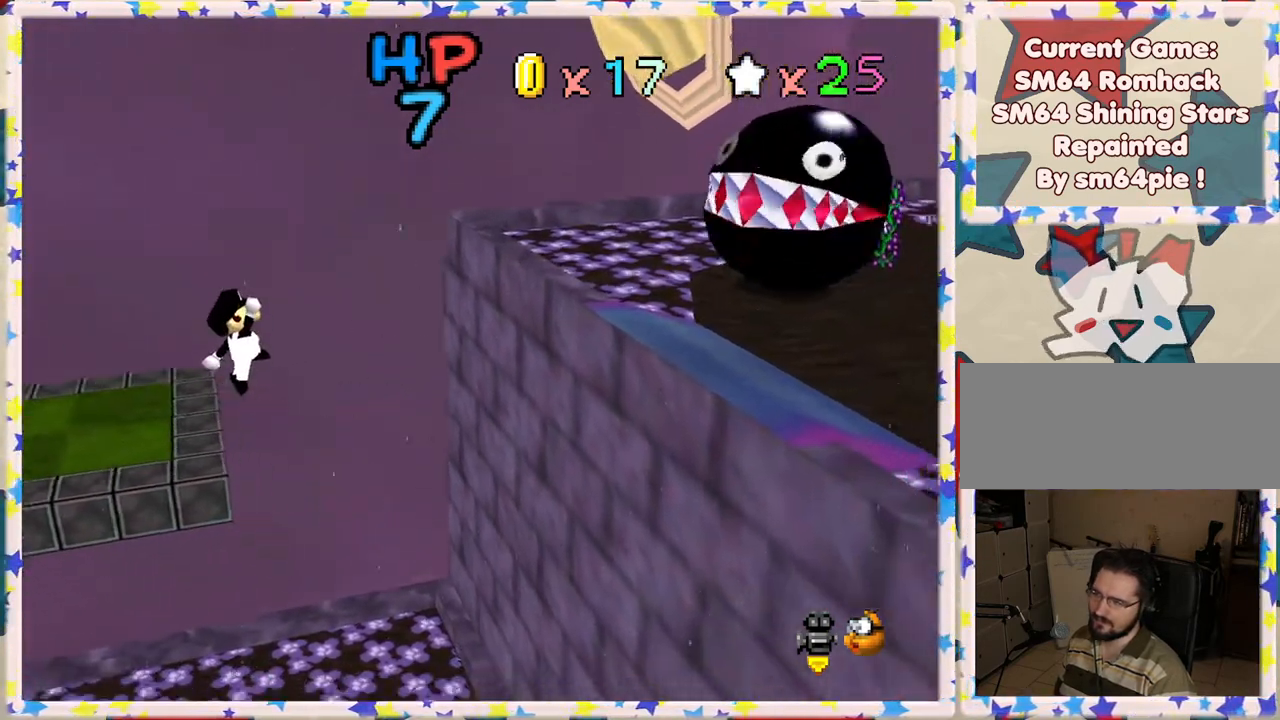
{"buttons": [], "left_stick": "left", "events": [[67, "left_stick", "left"]]}
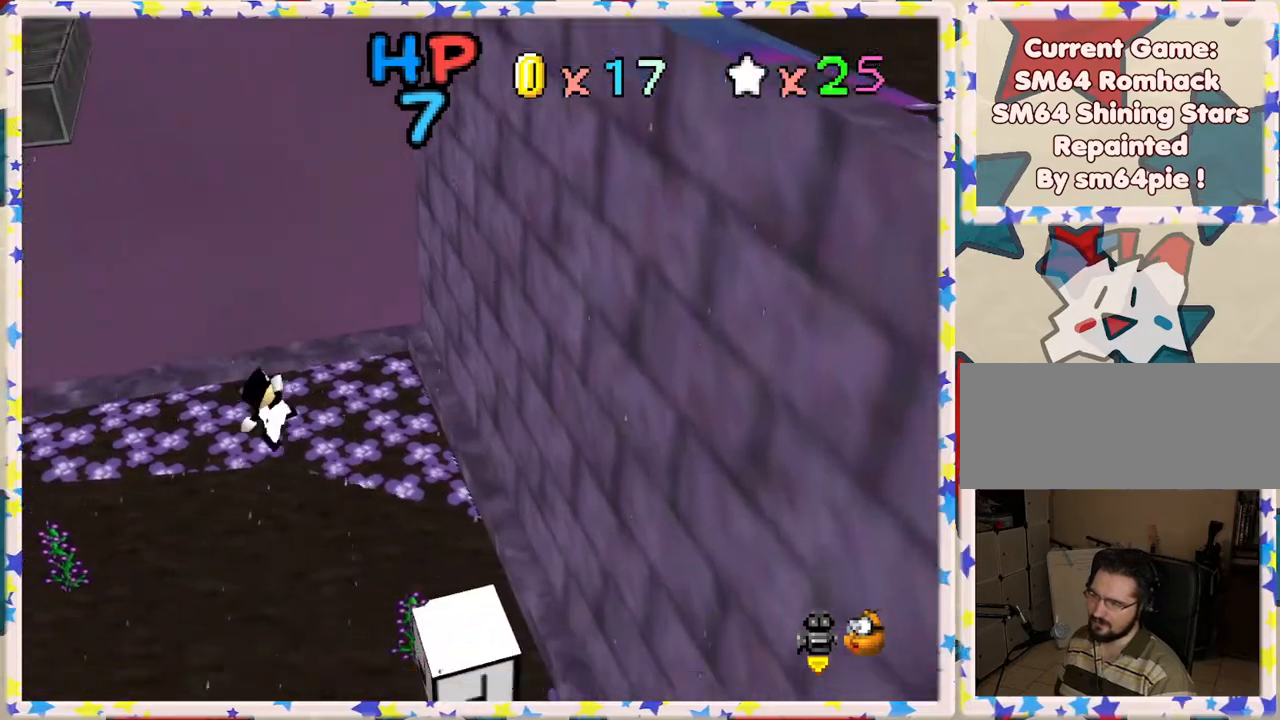
{"buttons": ["A", "B"], "left_stick": "left", "events": [[183, "A", "down"], [183, "left_stick", "center"], [300, "B", "down"], [333, "left_stick", "right"], [467, "left_stick", "left"]]}
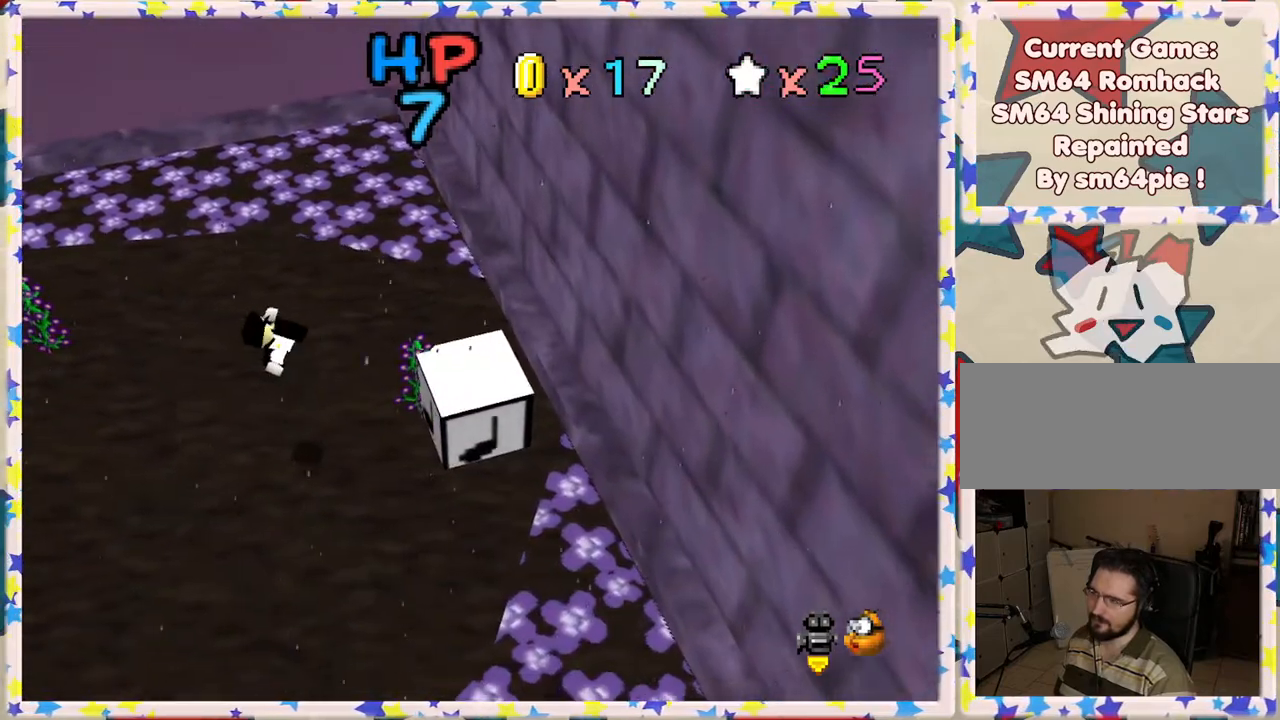
{"buttons": [], "left_stick": "left", "events": [[17, "B", "up"], [67, "A", "up"]]}
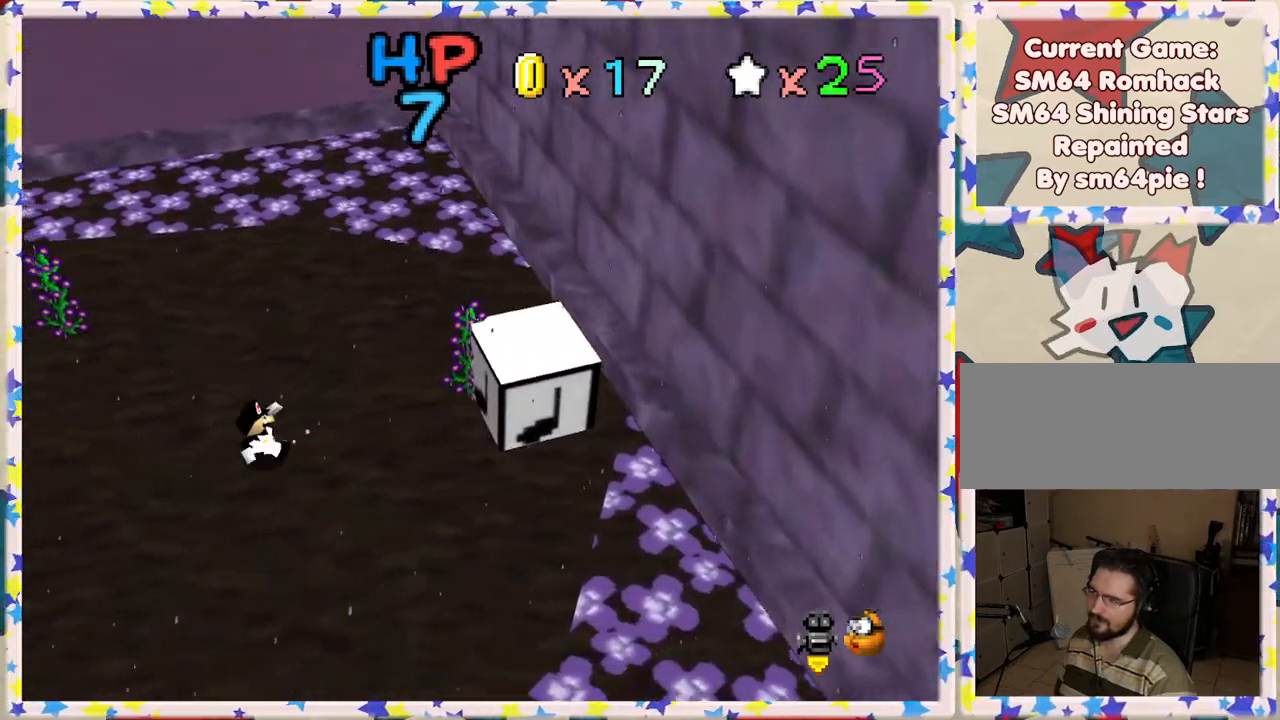
{"buttons": [], "left_stick": "left", "events": []}
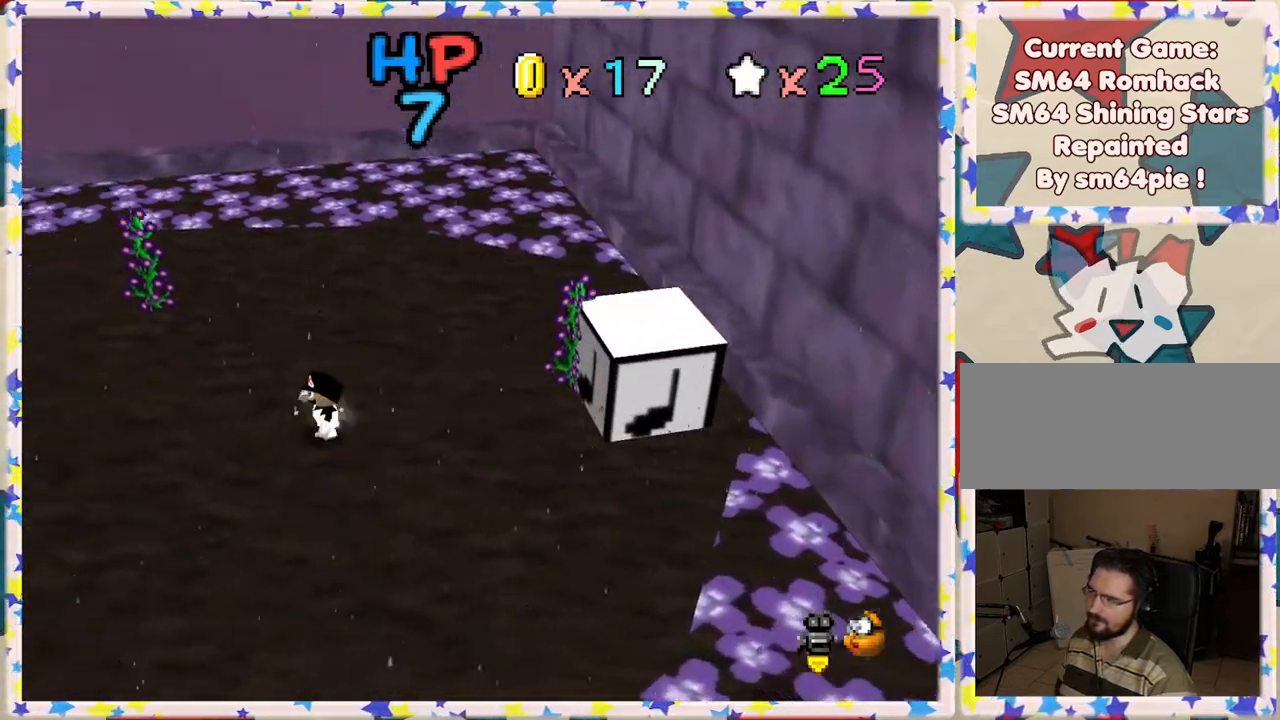
{"buttons": [], "left_stick": "left", "events": [[350, "A", "down"], [417, "A", "up"]]}
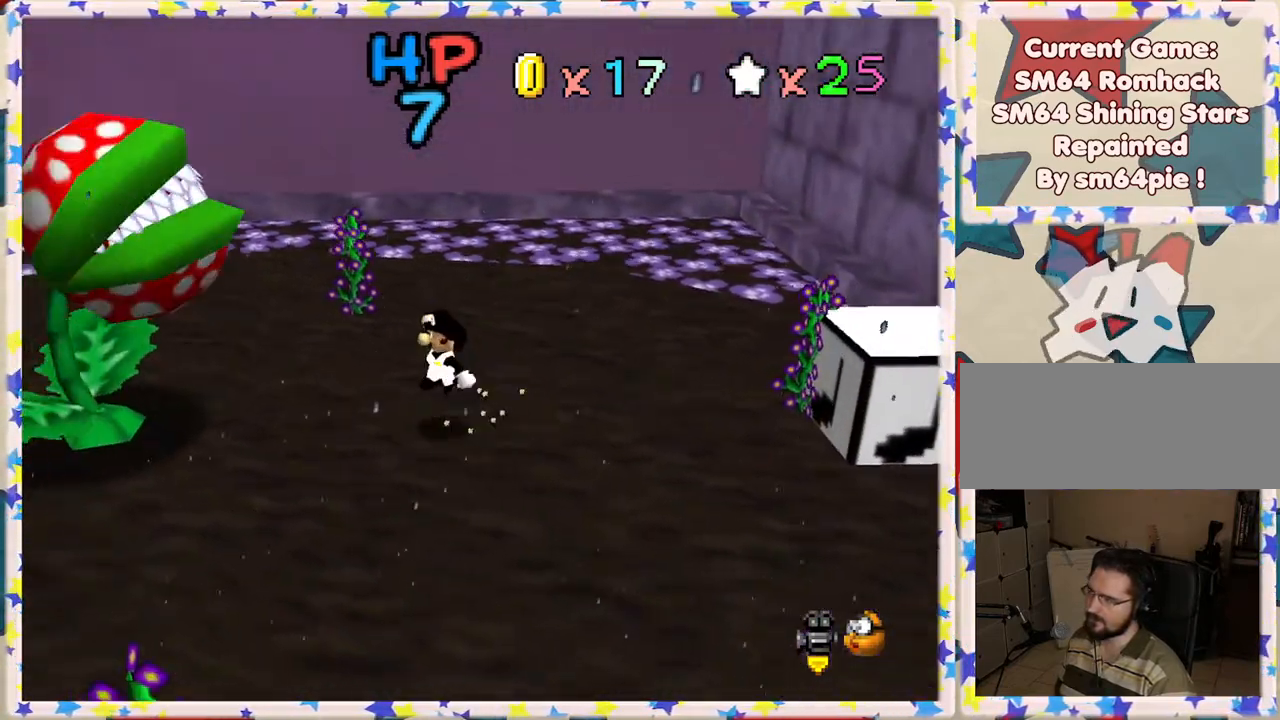
{"buttons": [], "left_stick": "left", "events": [[400, "A", "down"], [500, "A", "up"]]}
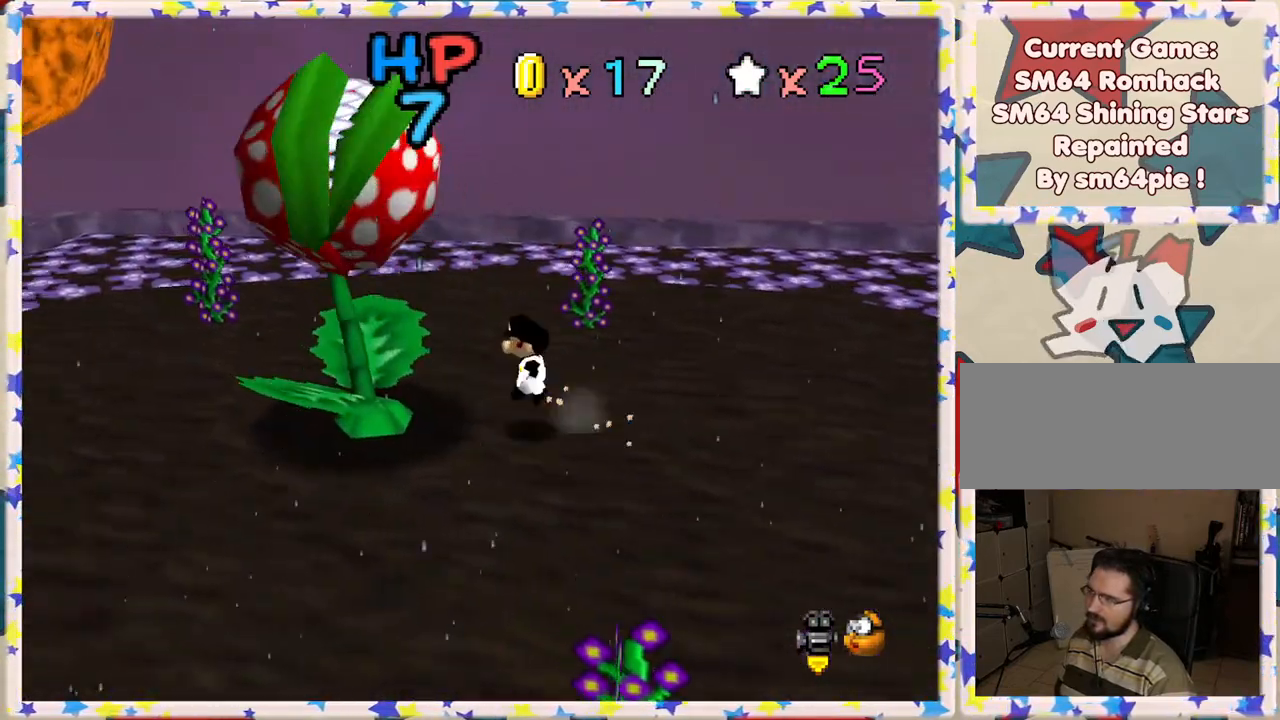
{"buttons": [], "left_stick": "left", "events": [[267, "Z", "down"], [450, "Z", "up"]]}
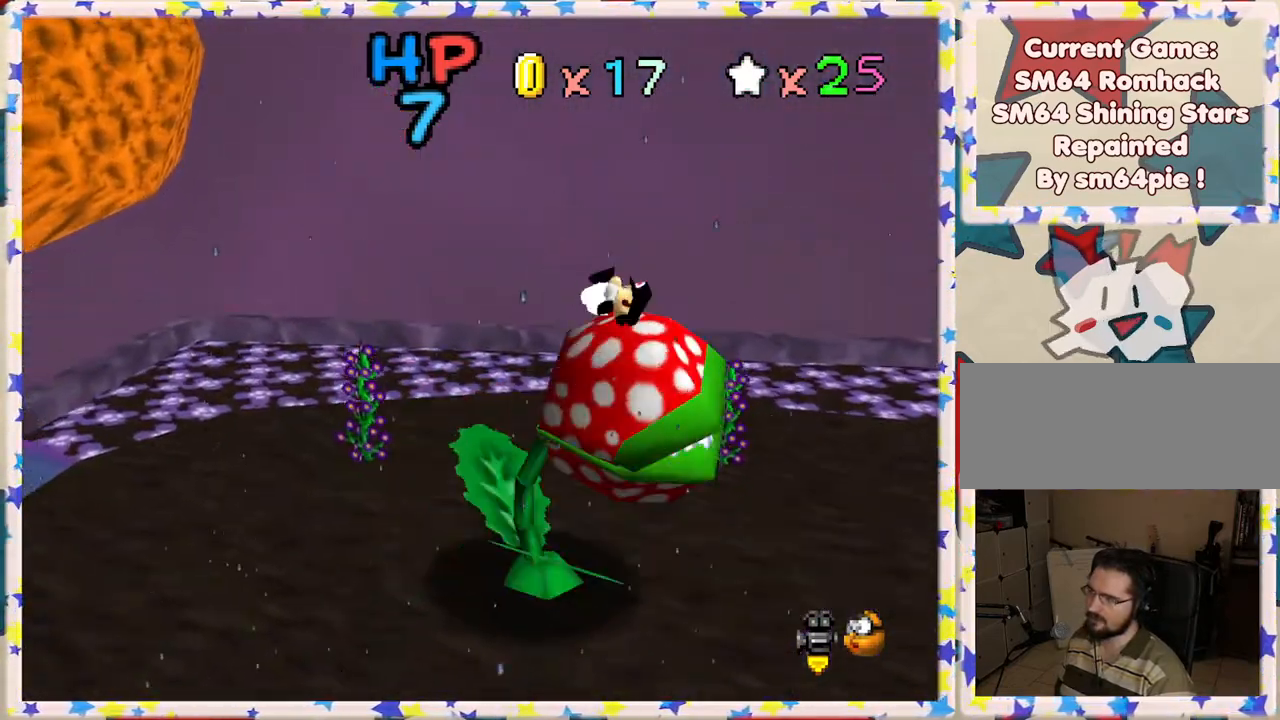
{"buttons": [], "left_stick": "left", "events": [[17, "left_stick", "center"], [483, "left_stick", "left"]]}
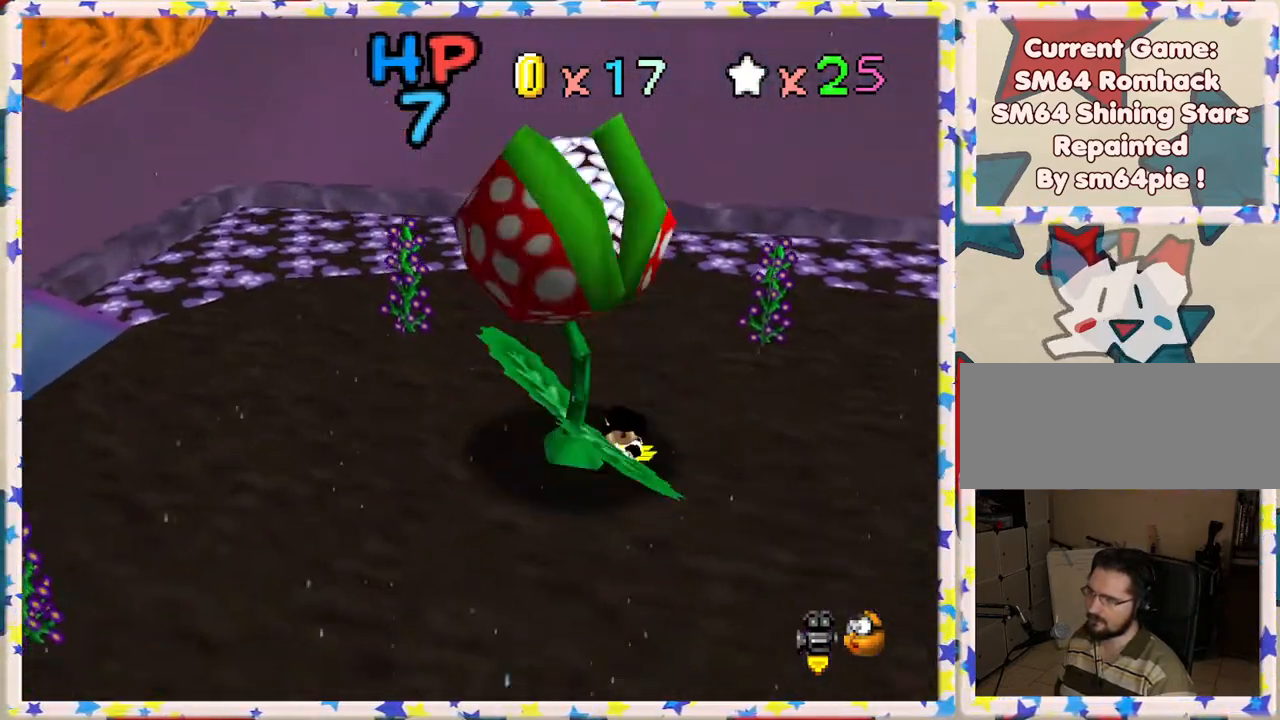
{"buttons": [], "left_stick": "left", "events": []}
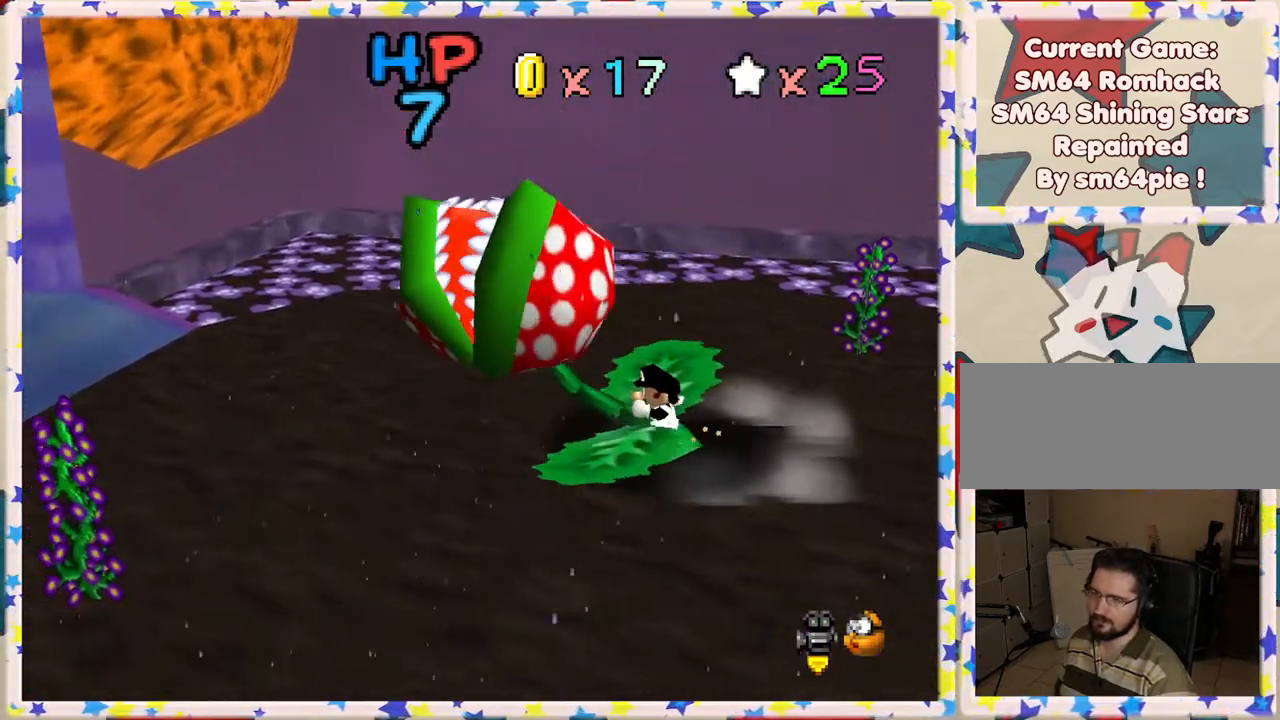
{"buttons": [], "left_stick": "center", "events": [[100, "left_stick", "center"]]}
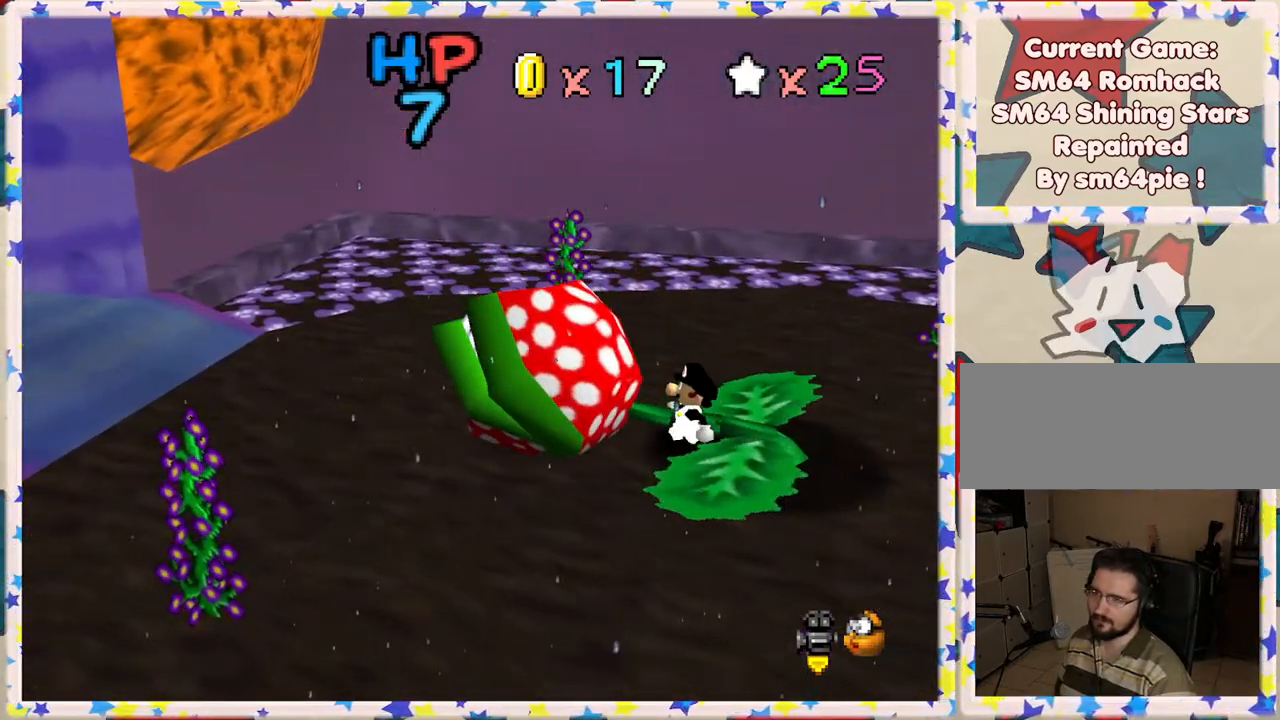
{"buttons": [], "left_stick": "center", "events": [[333, "left_stick", "right"], [483, "left_stick", "center"]]}
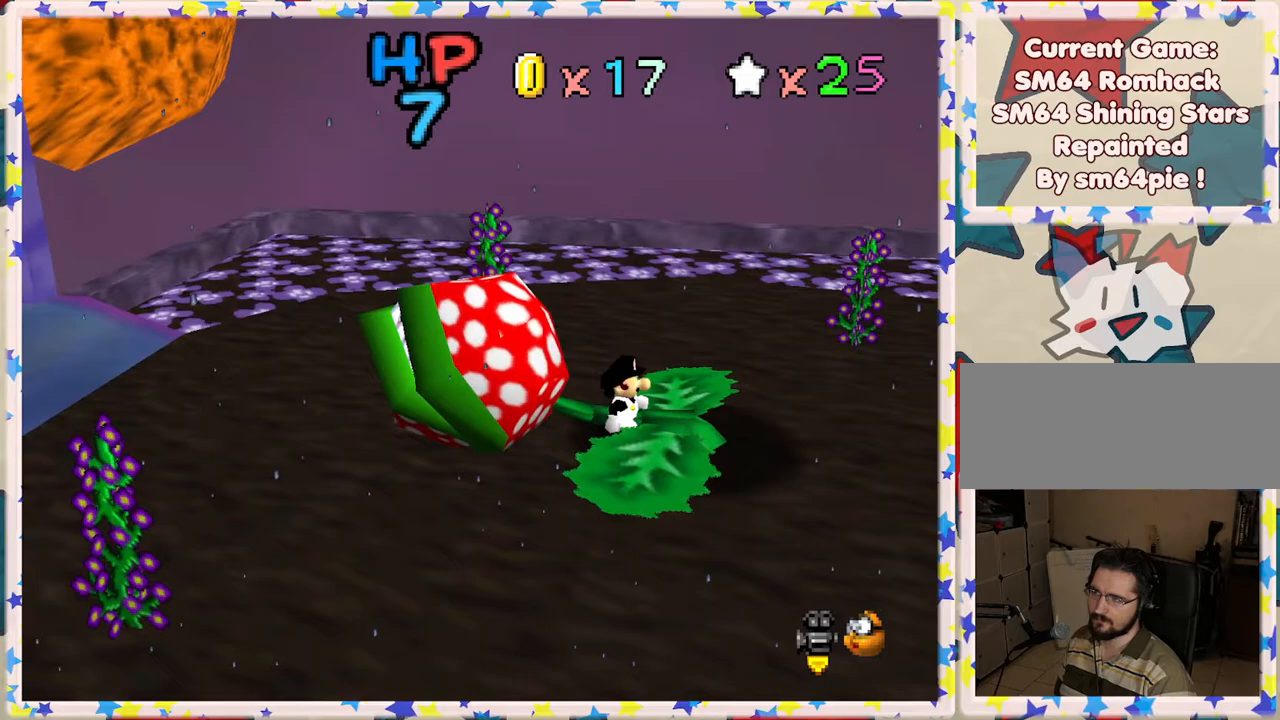
{"buttons": [], "left_stick": "center", "events": [[117, "A", "down"], [267, "A", "up"]]}
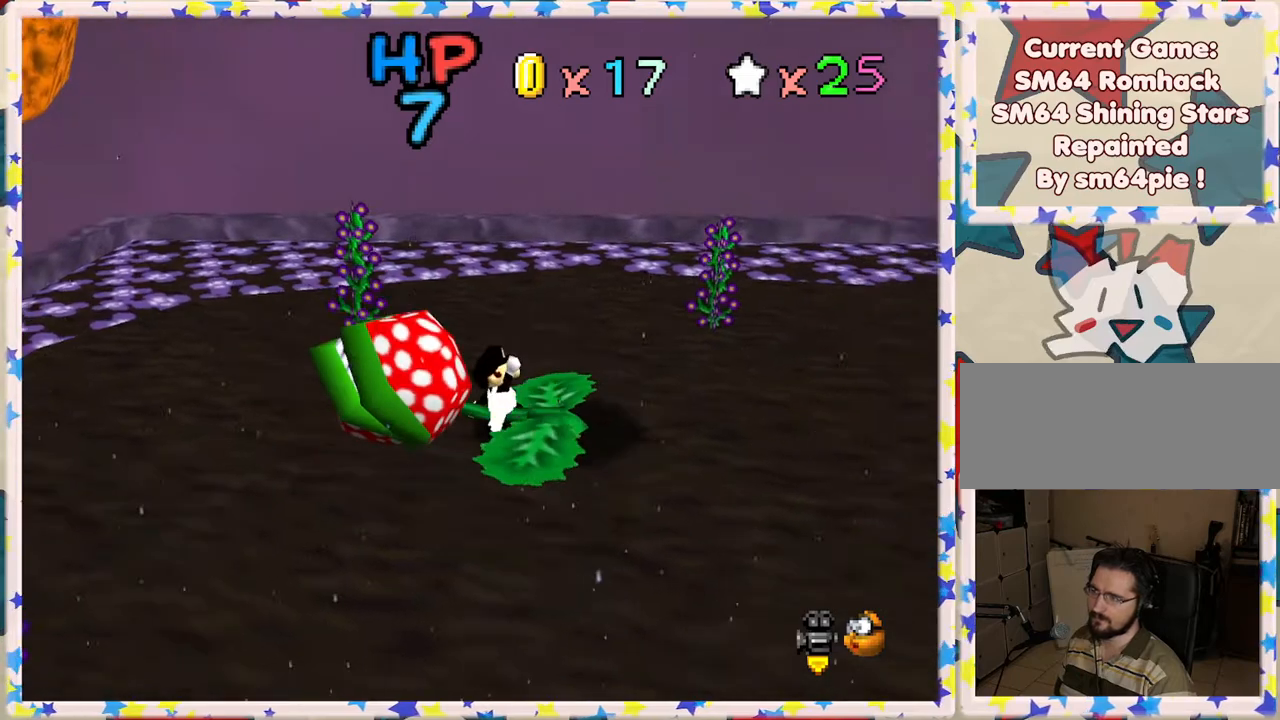
{"buttons": ["A"], "left_stick": "center", "events": [[133, "left_stick", "right"], [150, "A", "down"], [383, "left_stick", "center"]]}
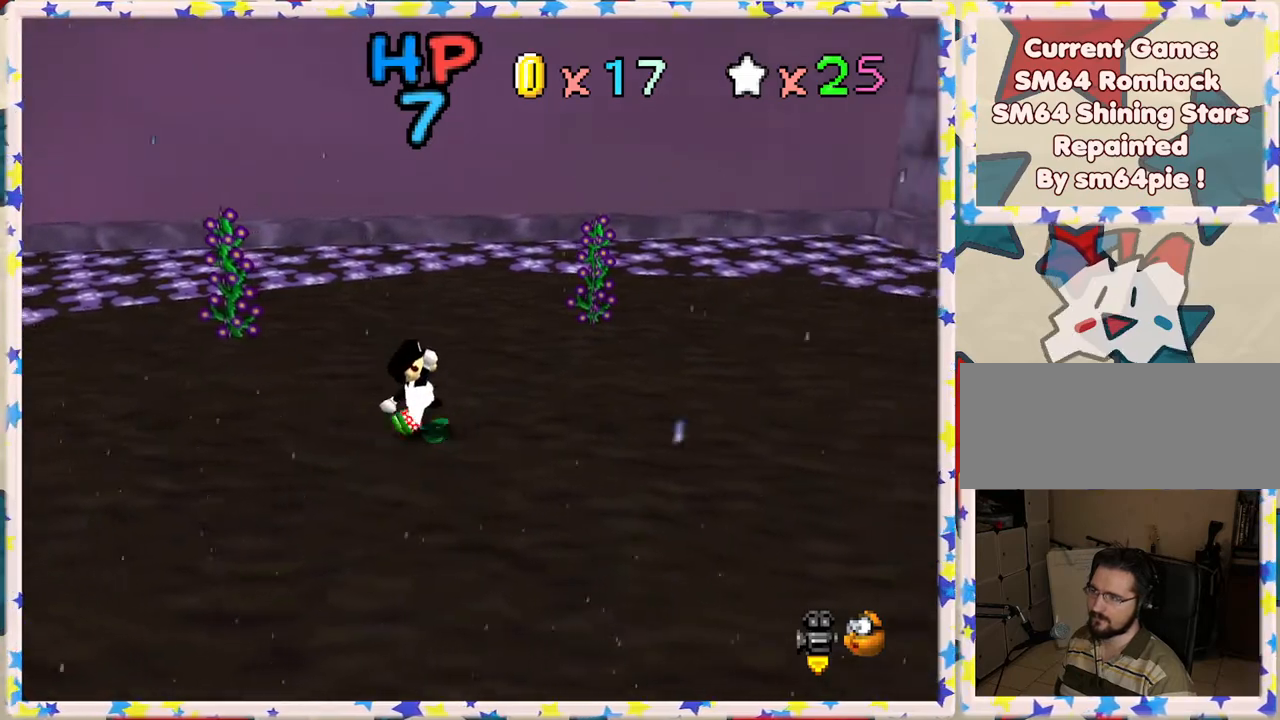
{"buttons": [], "left_stick": "right", "events": [[17, "A", "up"], [217, "A", "down"], [450, "A", "up"], [483, "left_stick", "right"]]}
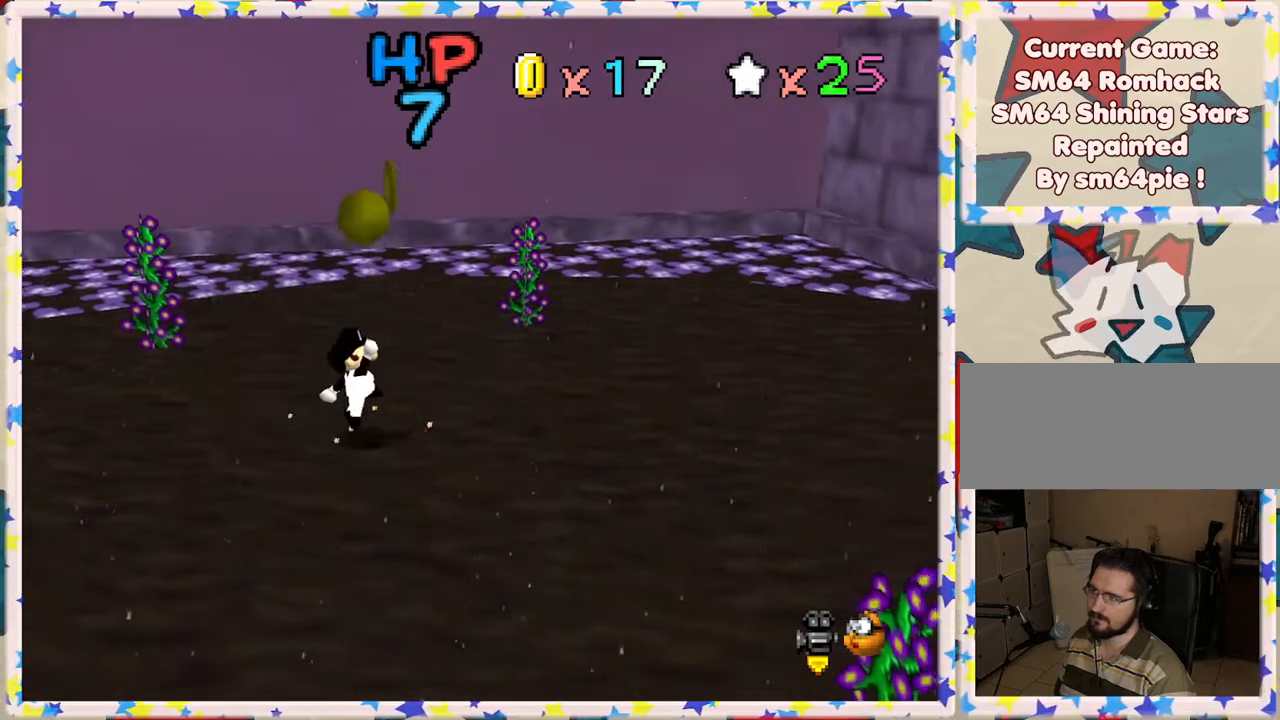
{"buttons": [], "left_stick": "right", "events": [[183, "A", "down"], [433, "A", "up"]]}
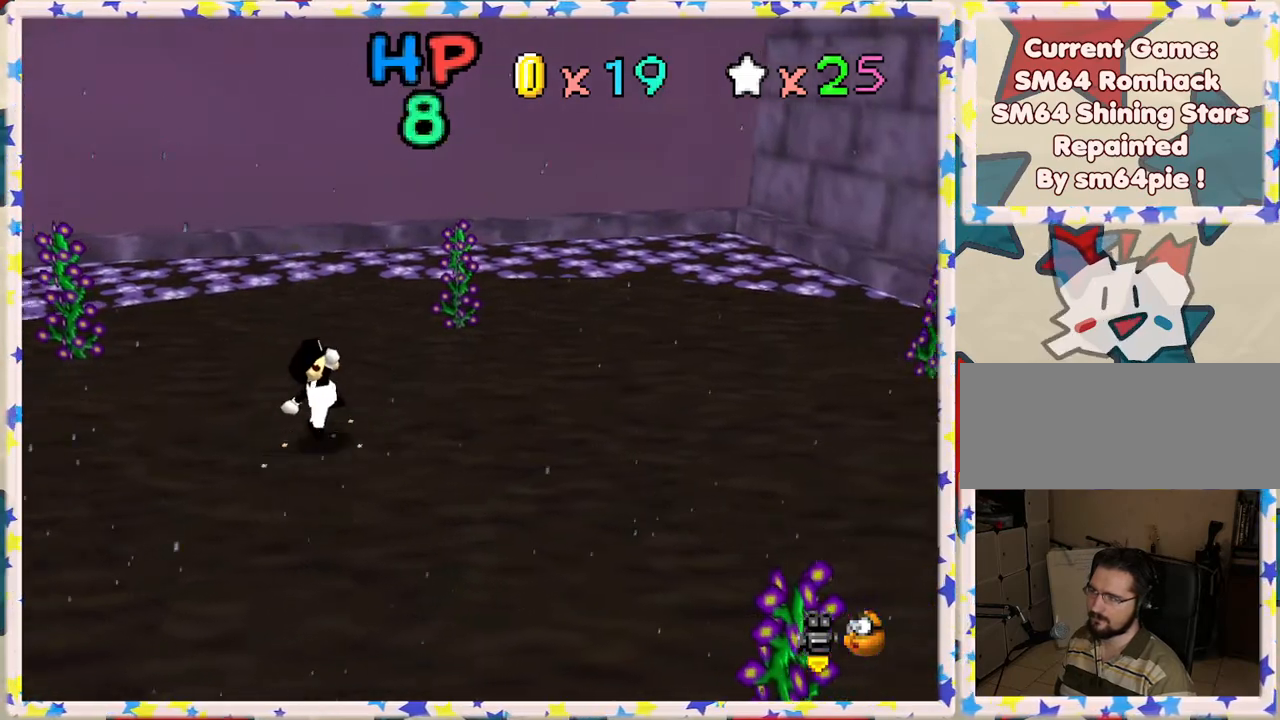
{"buttons": [], "left_stick": "right", "events": [[133, "A", "down"], [300, "A", "up"]]}
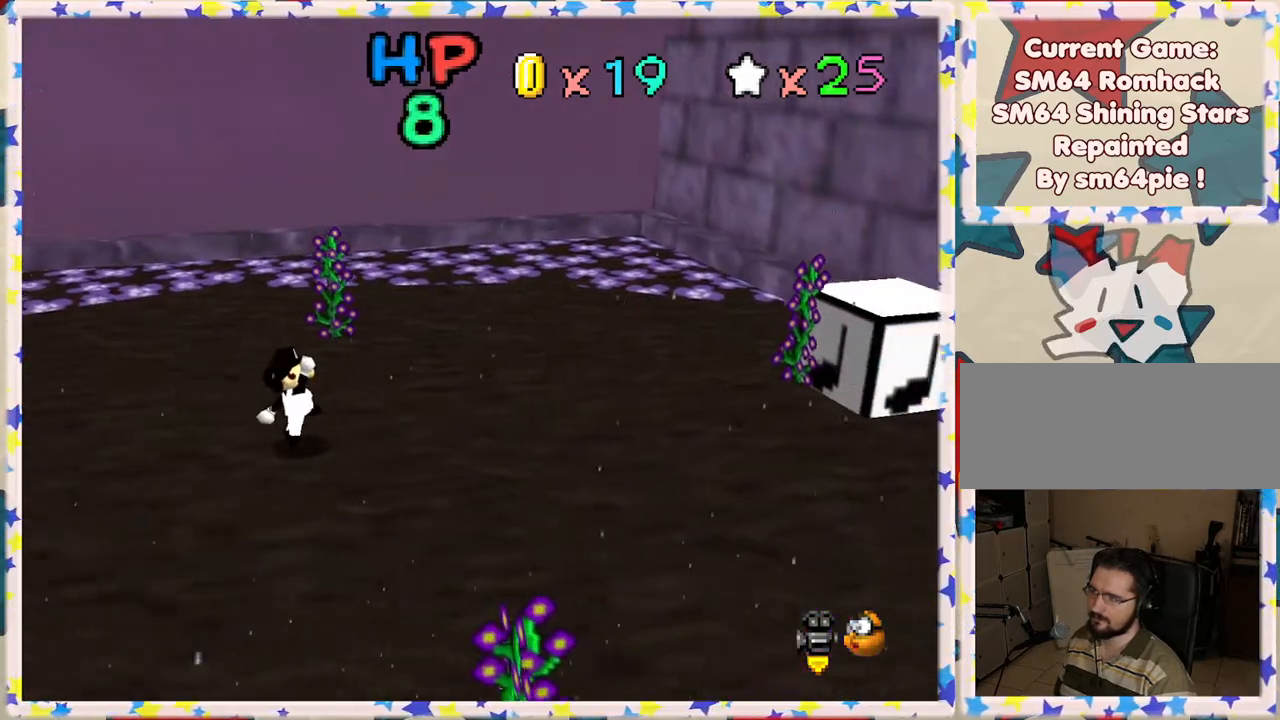
{"buttons": [], "left_stick": "right", "events": [[100, "A", "down"], [283, "A", "up"]]}
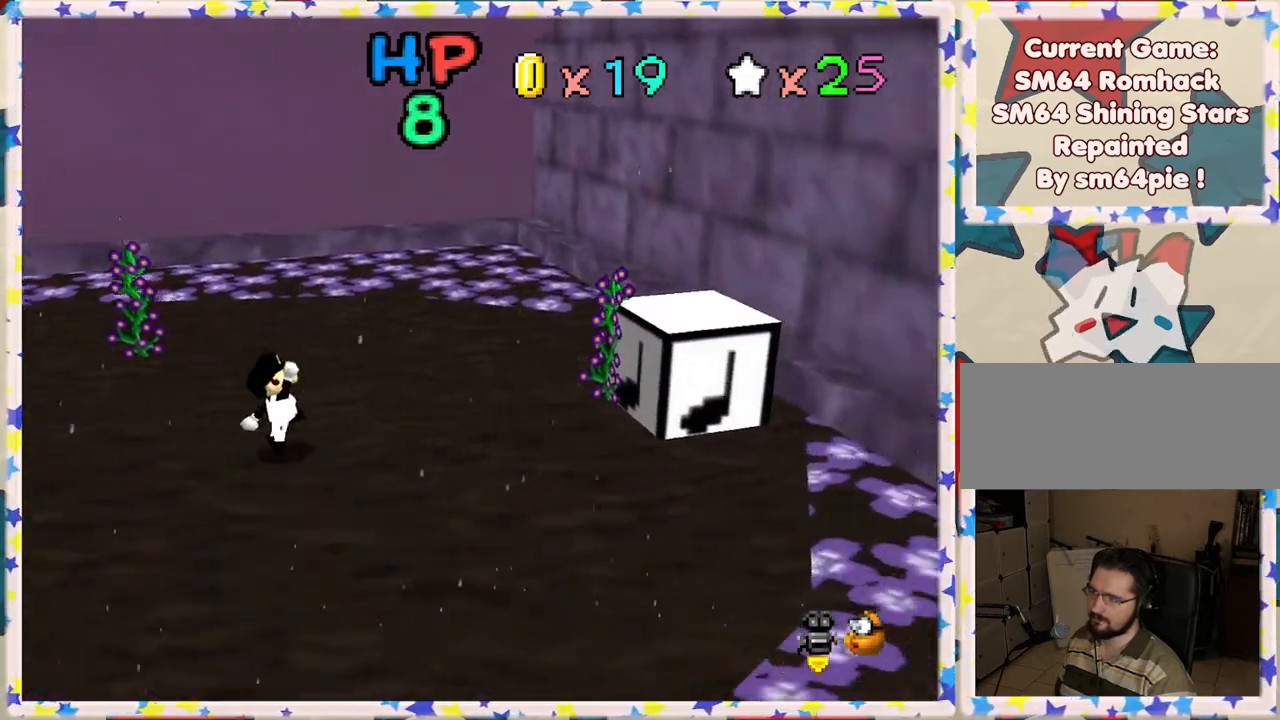
{"buttons": [], "left_stick": "right", "events": [[100, "A", "down"], [433, "A", "up"]]}
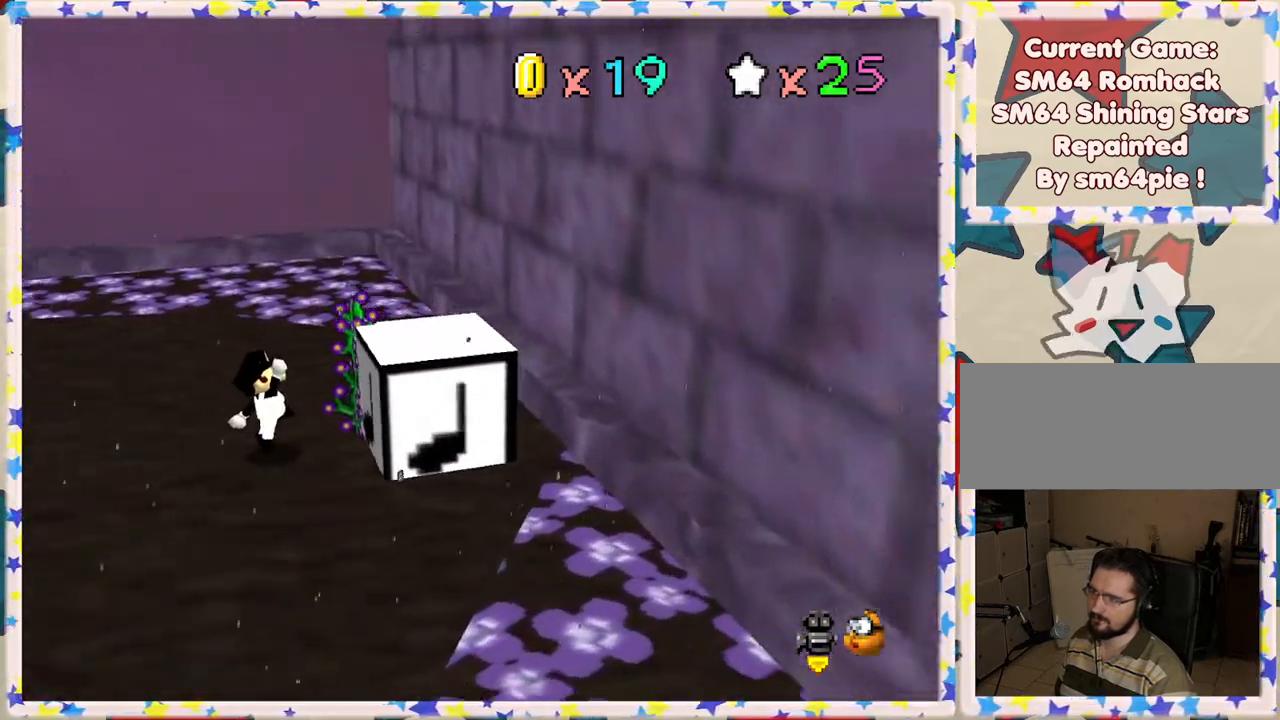
{"buttons": [], "left_stick": "right", "events": [[117, "A", "down"], [433, "A", "up"]]}